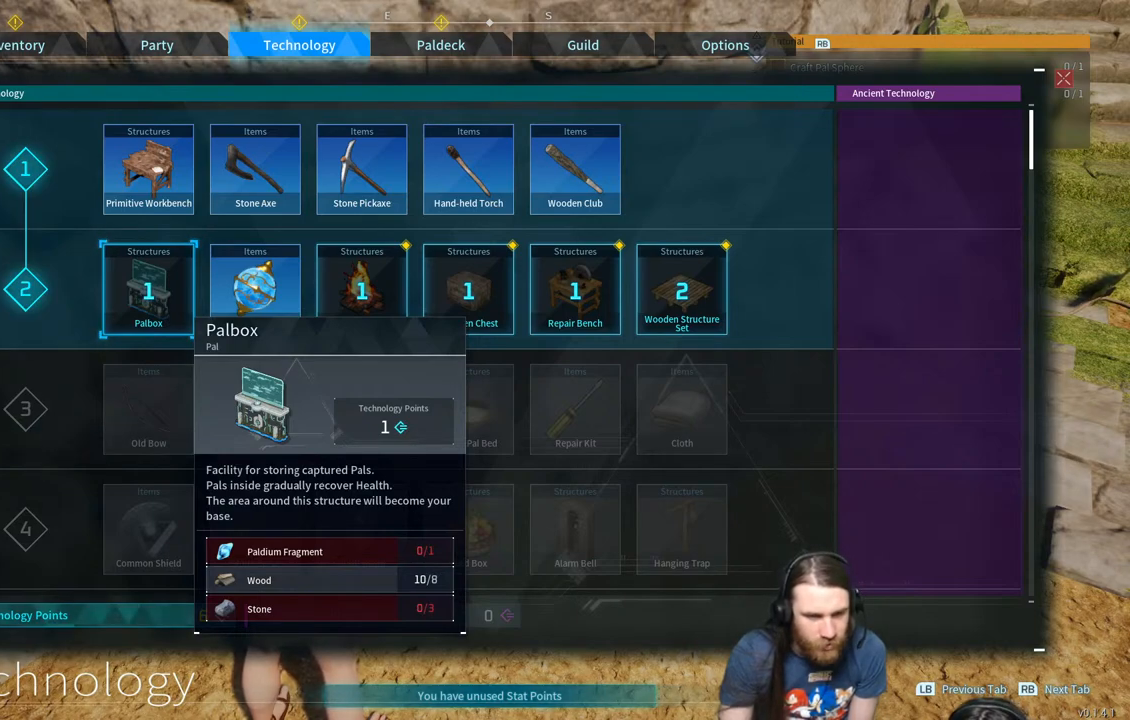
Gameplay with a controller (Xbox layout); each line is a JSON object with the inputs held at the frame after it. "events" lists button and stick changes between this image and that frame as [ms after this image, input, new state], when the widget could be followed in between.
{"buttons": [], "left_stick": "center", "right_stick": "center", "events": [[300, "B", "down"], [467, "B", "up"]]}
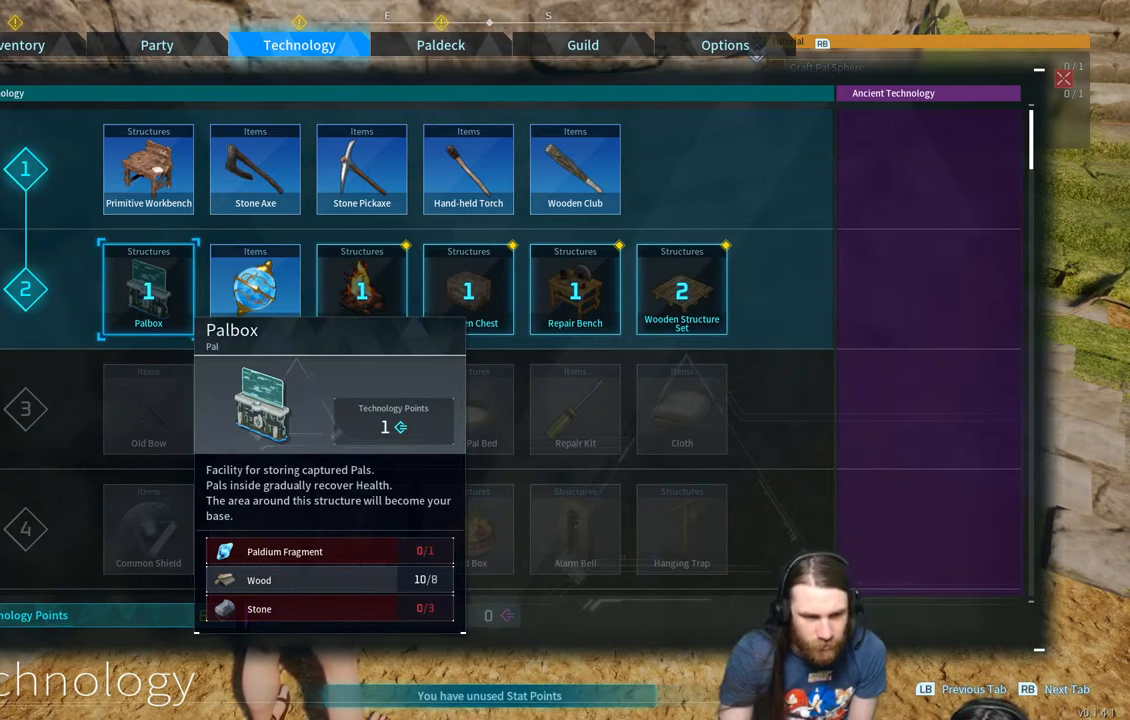
{"buttons": [], "left_stick": "center", "right_stick": "center", "events": []}
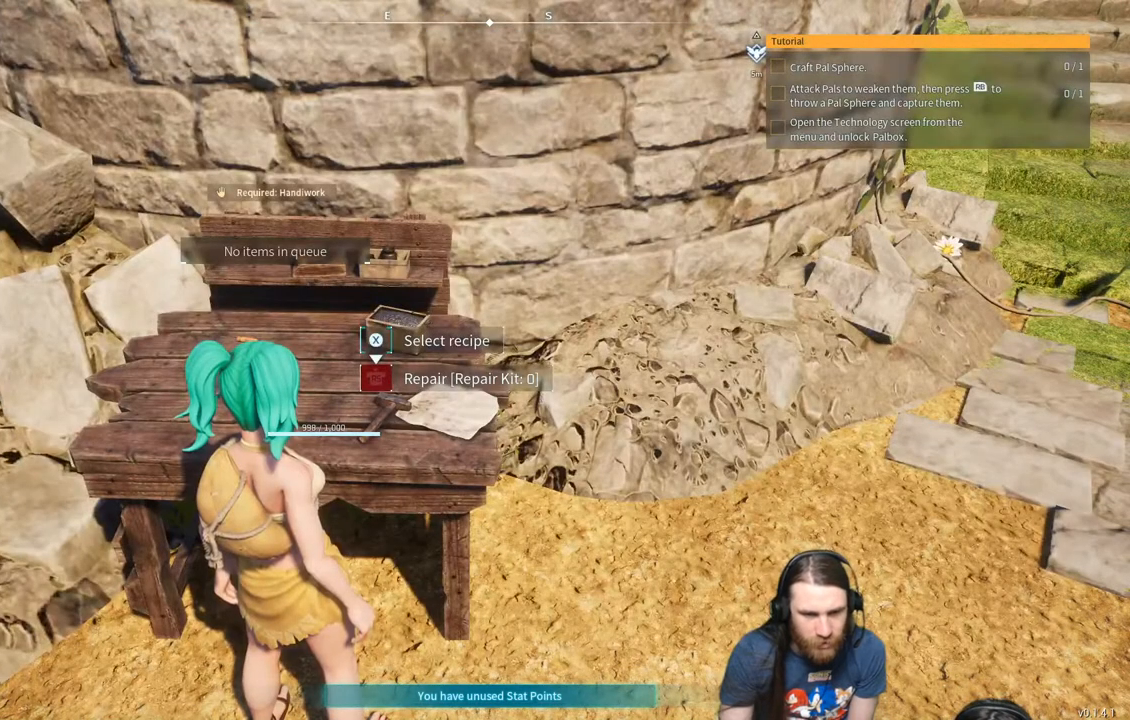
{"buttons": [], "left_stick": "center", "right_stick": "center", "events": []}
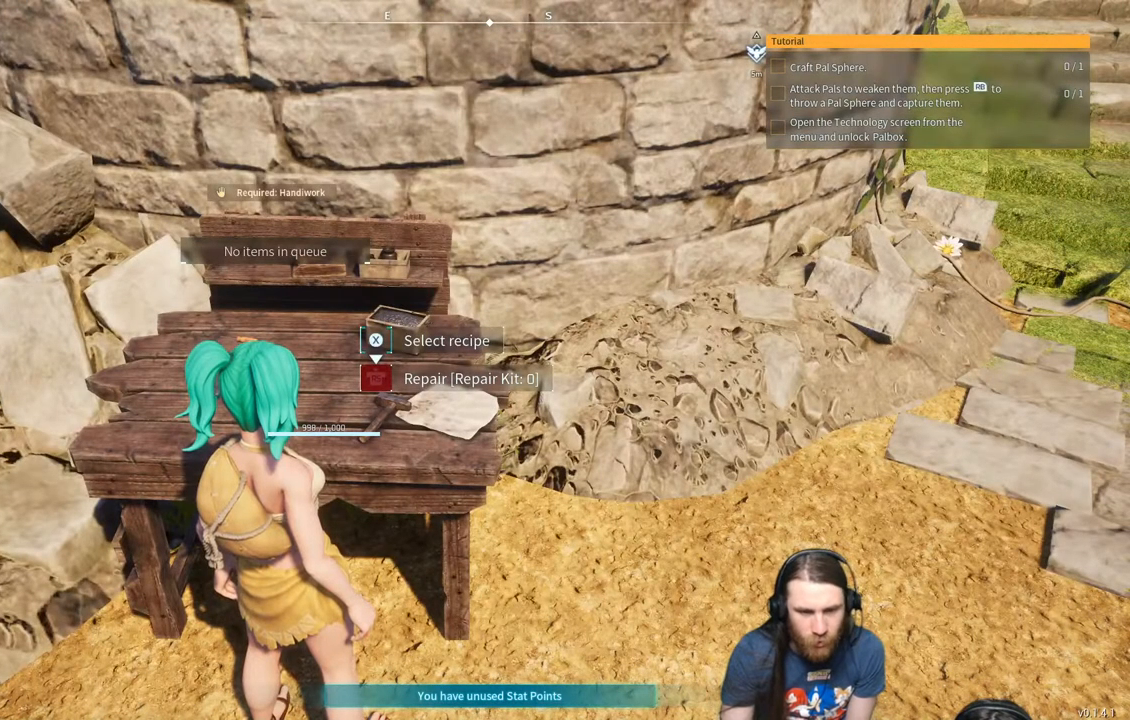
{"buttons": [], "left_stick": "center", "right_stick": "center", "events": []}
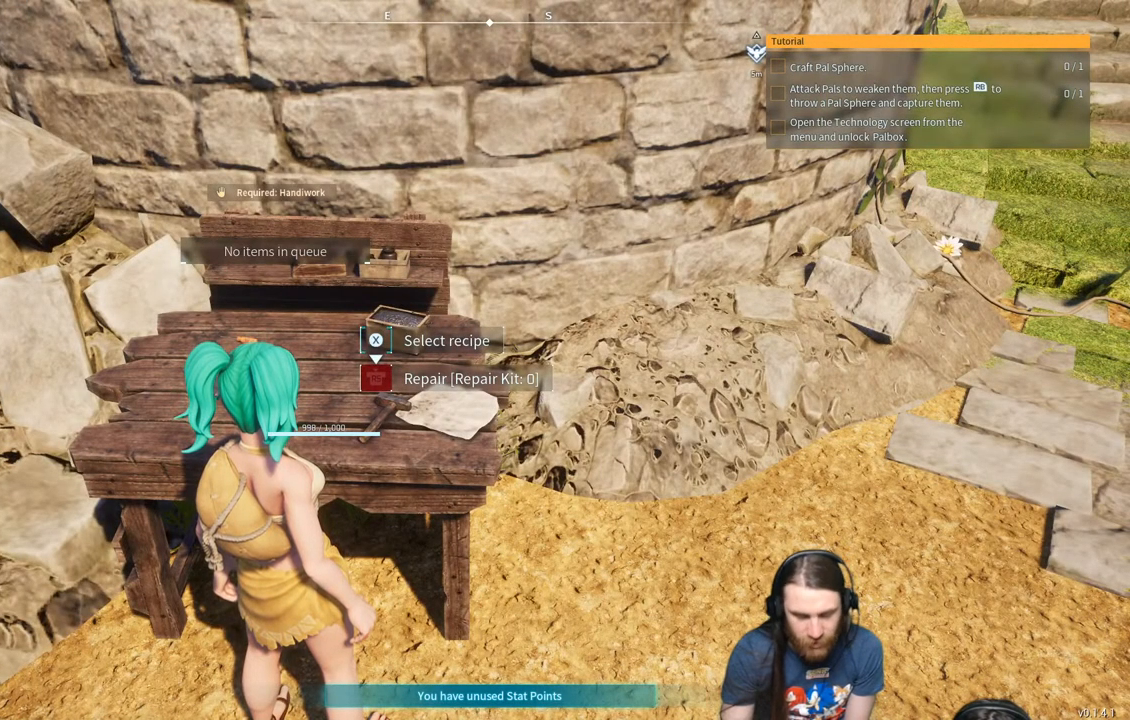
{"buttons": [], "left_stick": "center", "right_stick": "center", "events": [[183, "START", "down"], [300, "START", "up"]]}
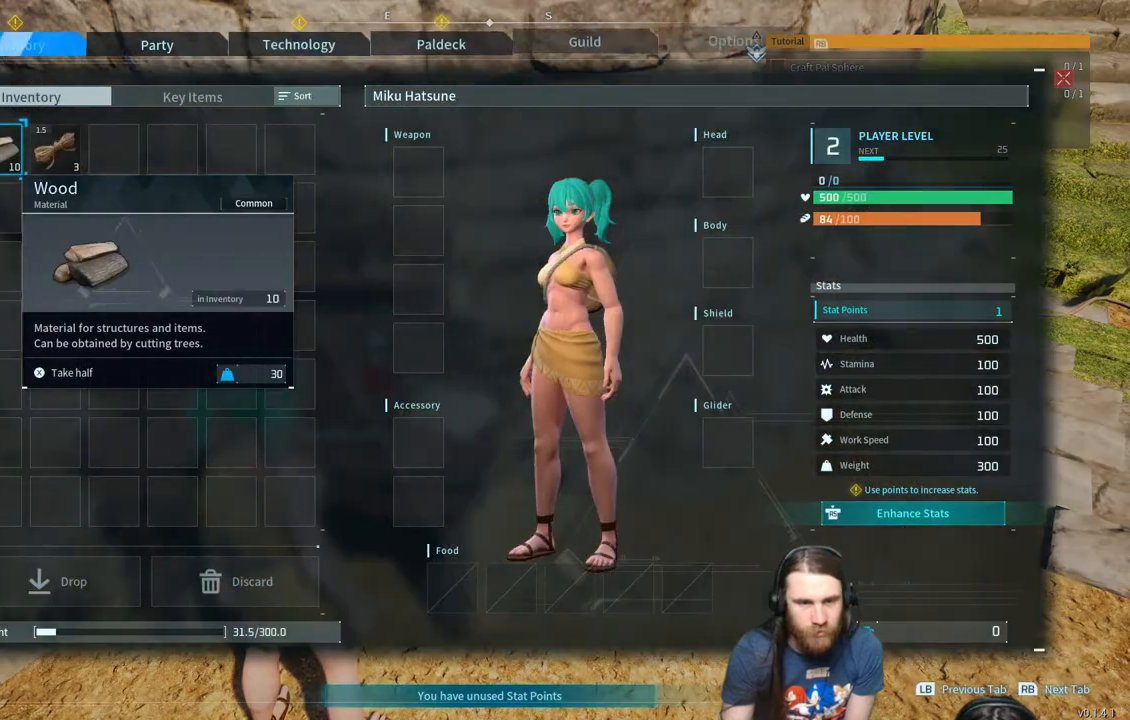
{"buttons": [], "left_stick": "center", "right_stick": "center", "events": [[83, "R1", "down"], [150, "R1", "up"], [267, "R1", "down"], [367, "R1", "up"]]}
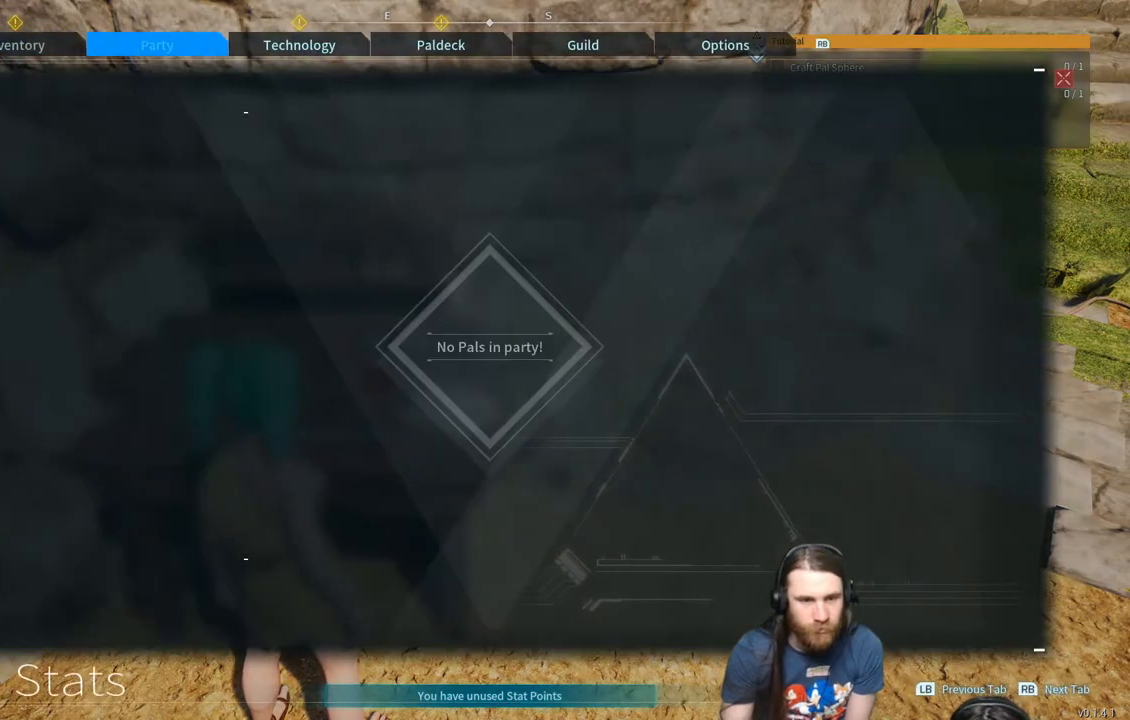
{"buttons": [], "left_stick": "center", "right_stick": "center", "events": []}
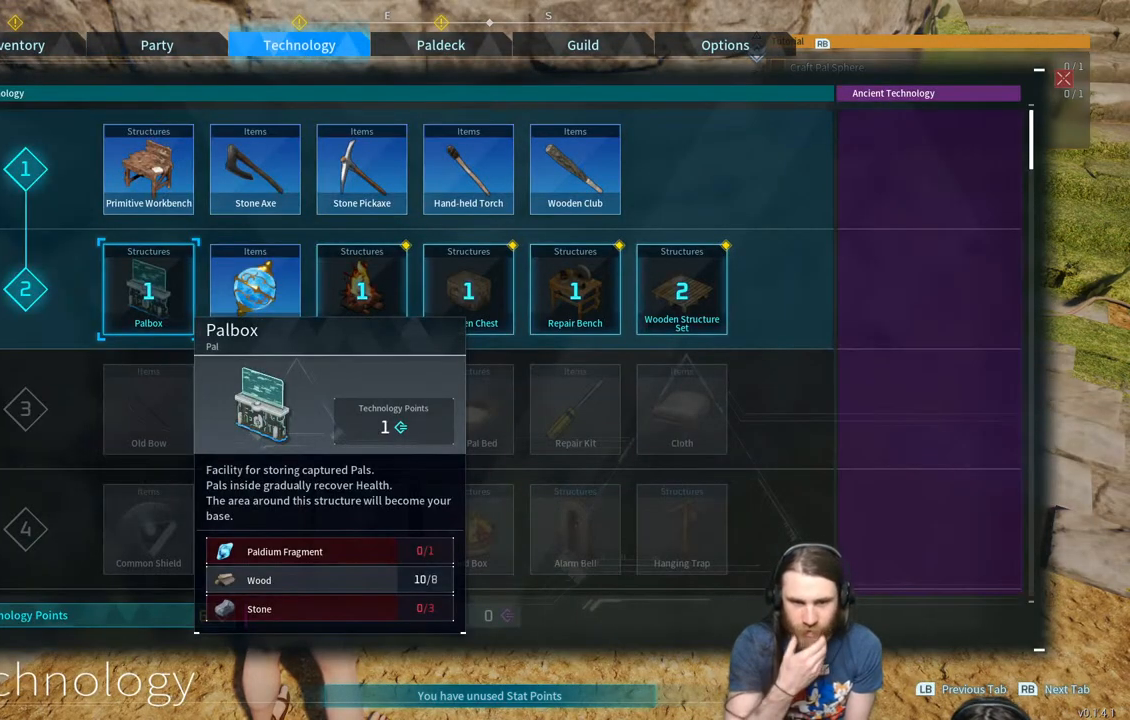
{"buttons": [], "left_stick": "center", "right_stick": "center", "events": []}
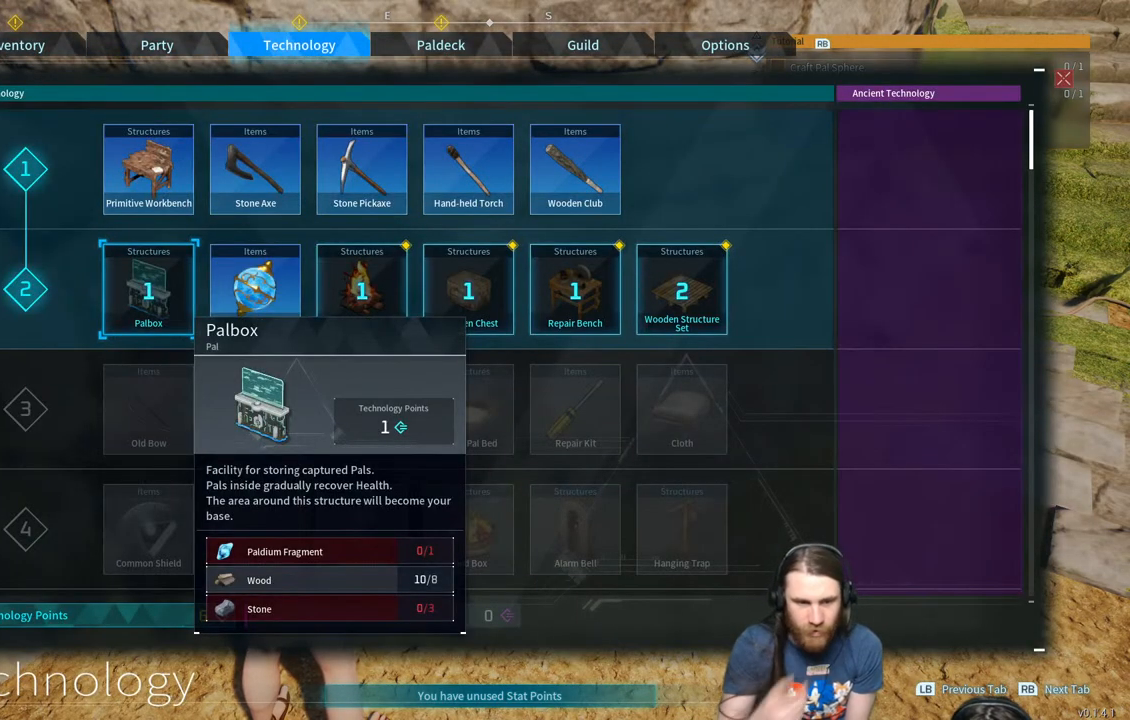
{"buttons": [], "left_stick": "right", "right_stick": "center", "events": [[417, "left_stick", "right"]]}
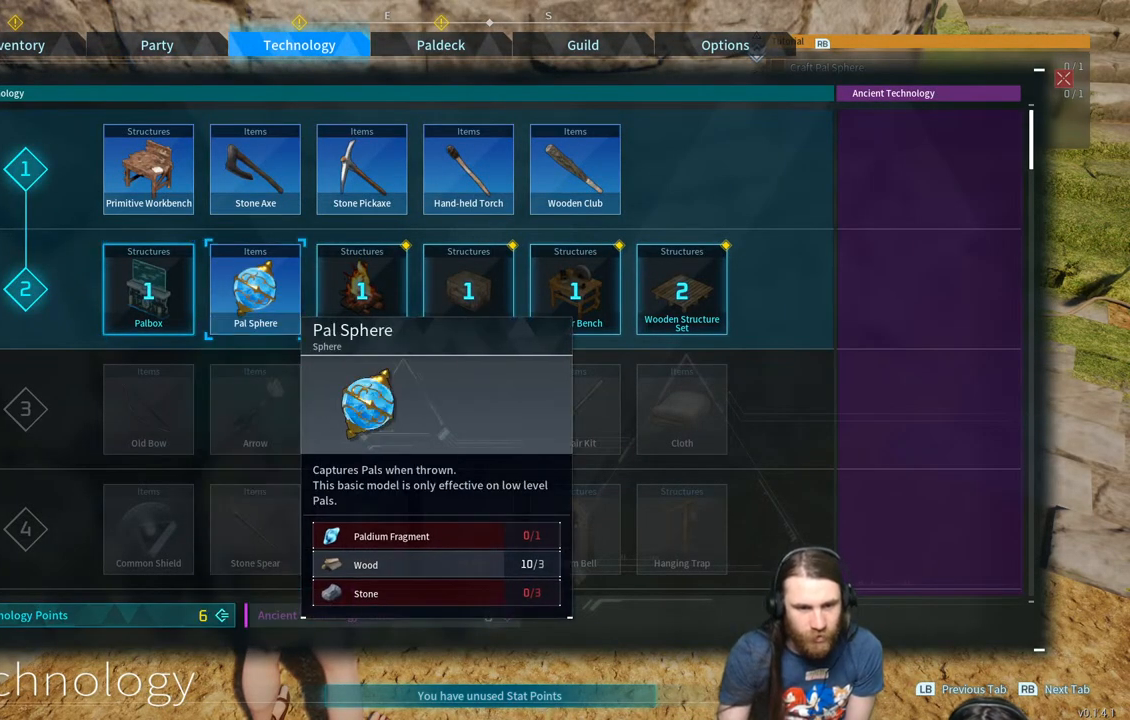
{"buttons": [], "left_stick": "right", "right_stick": "center", "events": [[83, "left_stick", "center"], [250, "left_stick", "right"], [417, "left_stick", "center"], [500, "left_stick", "right"]]}
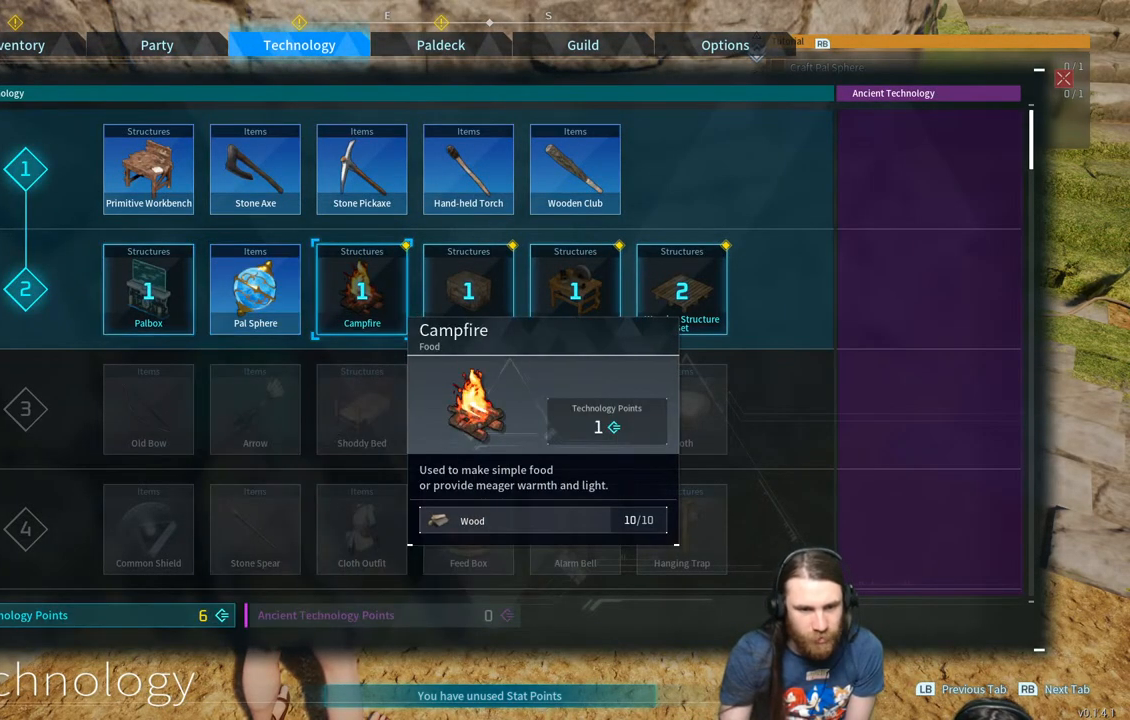
{"buttons": [], "left_stick": "center", "right_stick": "center", "events": [[150, "left_stick", "center"]]}
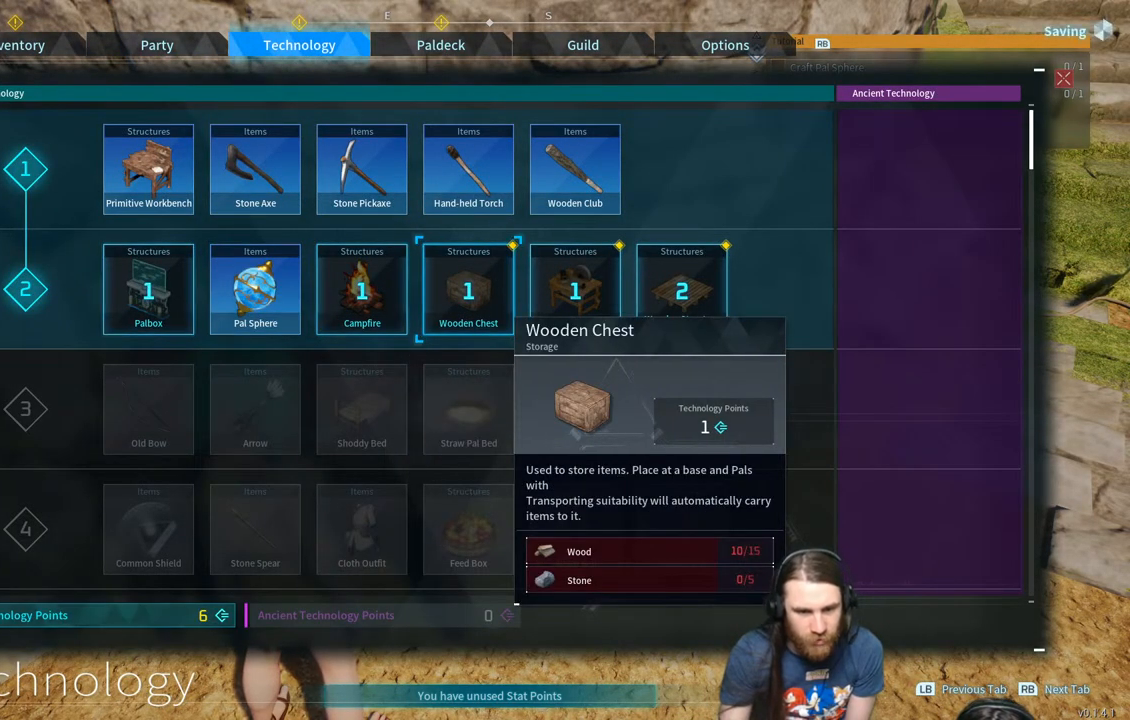
{"buttons": [], "left_stick": "center", "right_stick": "center", "events": []}
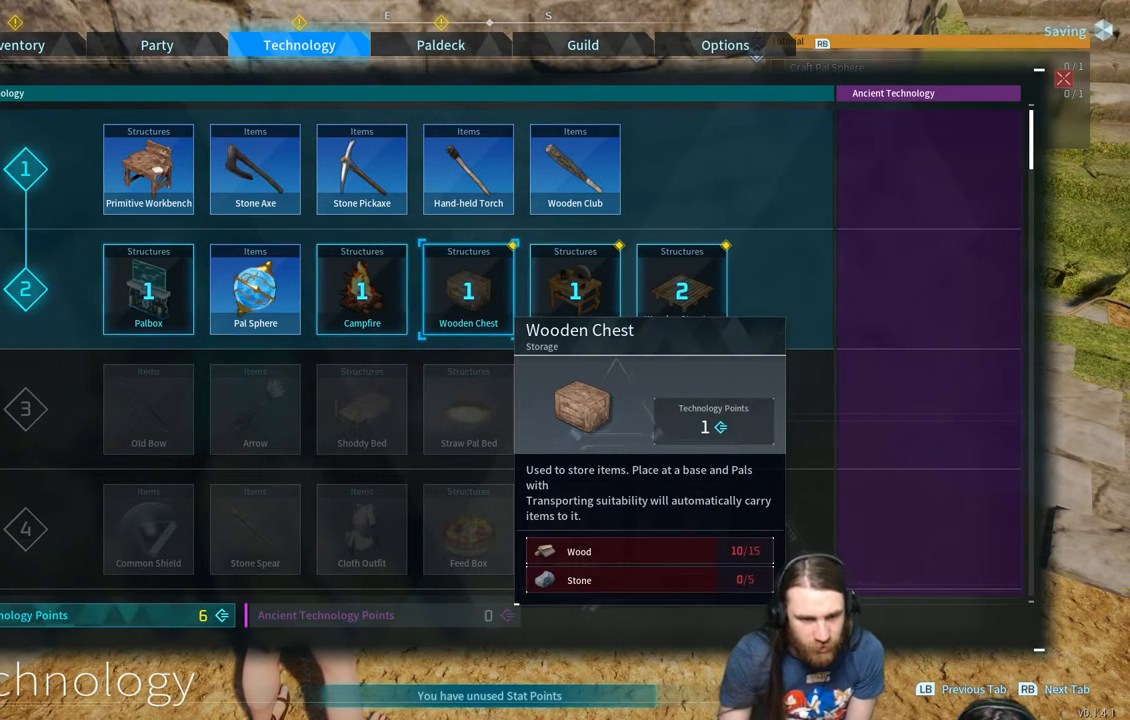
{"buttons": [], "left_stick": "center", "right_stick": "center", "events": []}
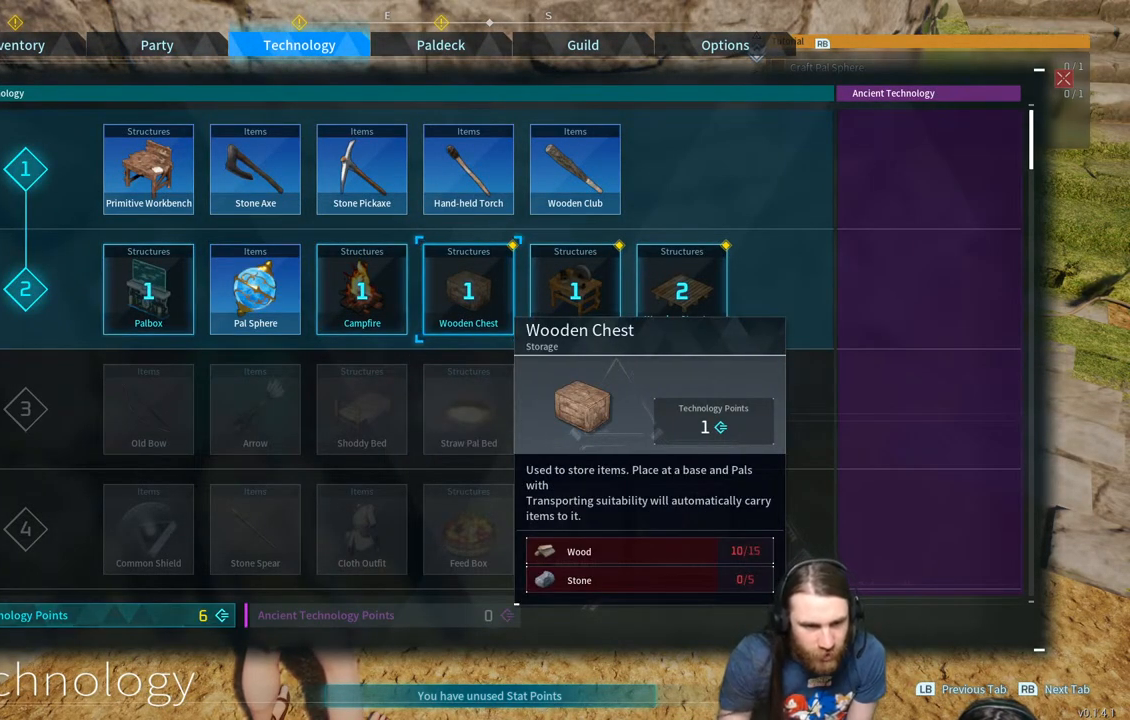
{"buttons": [], "left_stick": "center", "right_stick": "center", "events": []}
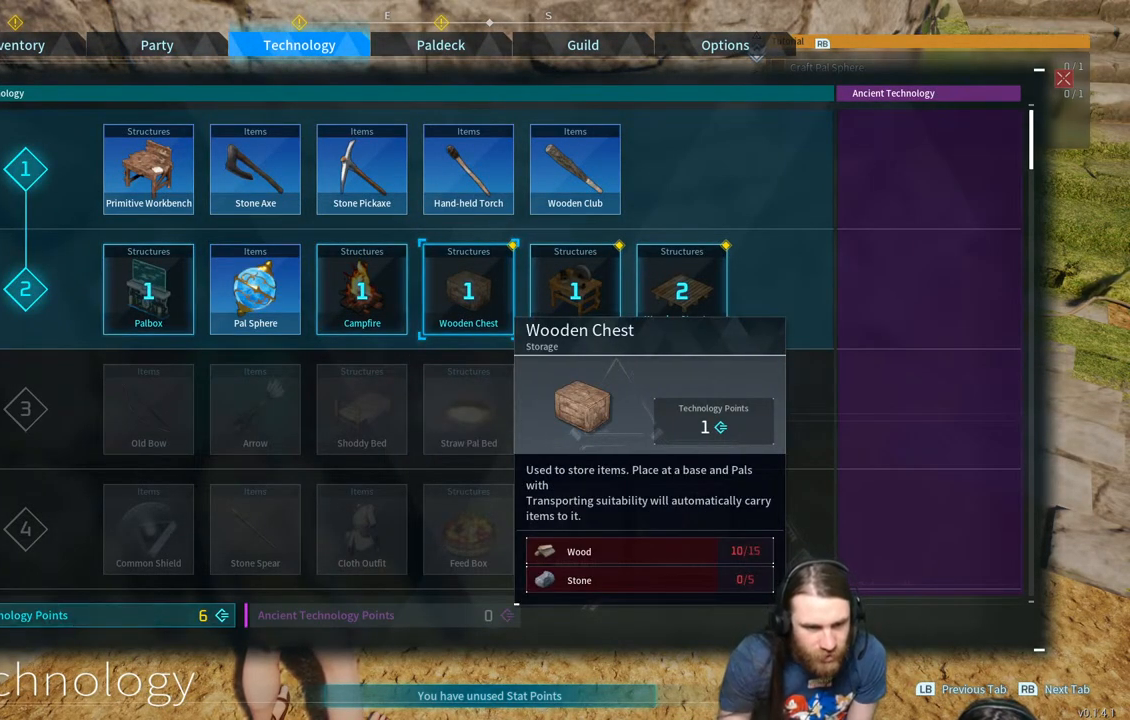
{"buttons": [], "left_stick": "center", "right_stick": "center", "events": []}
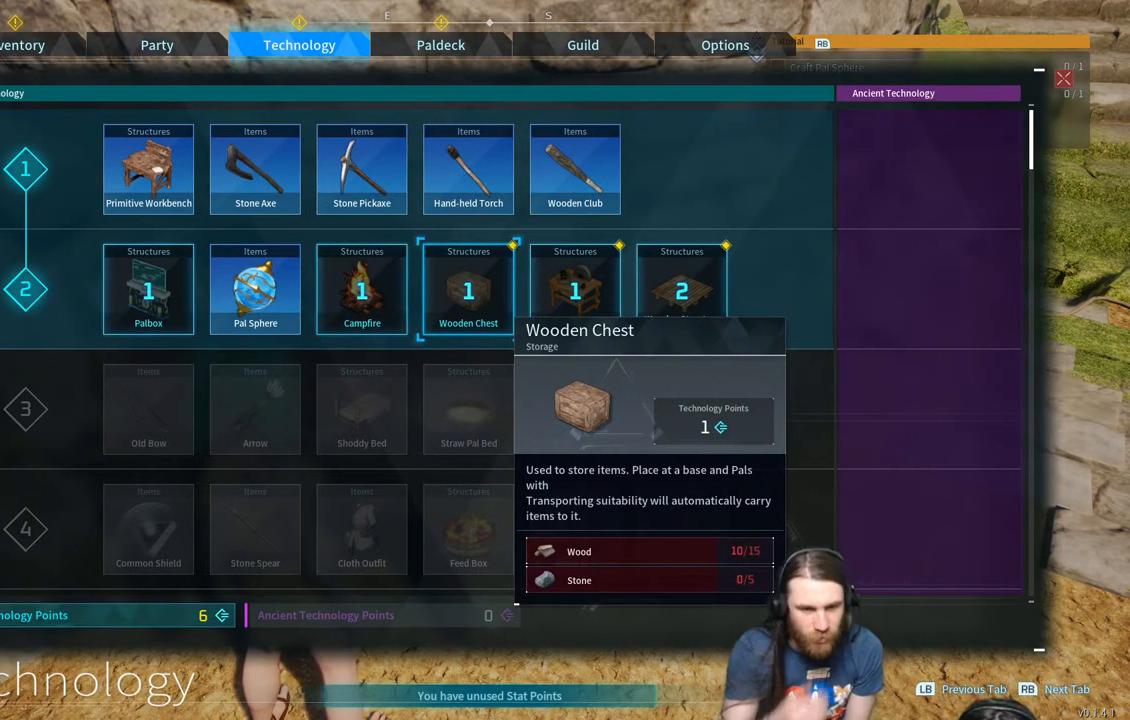
{"buttons": [], "left_stick": "center", "right_stick": "center", "events": []}
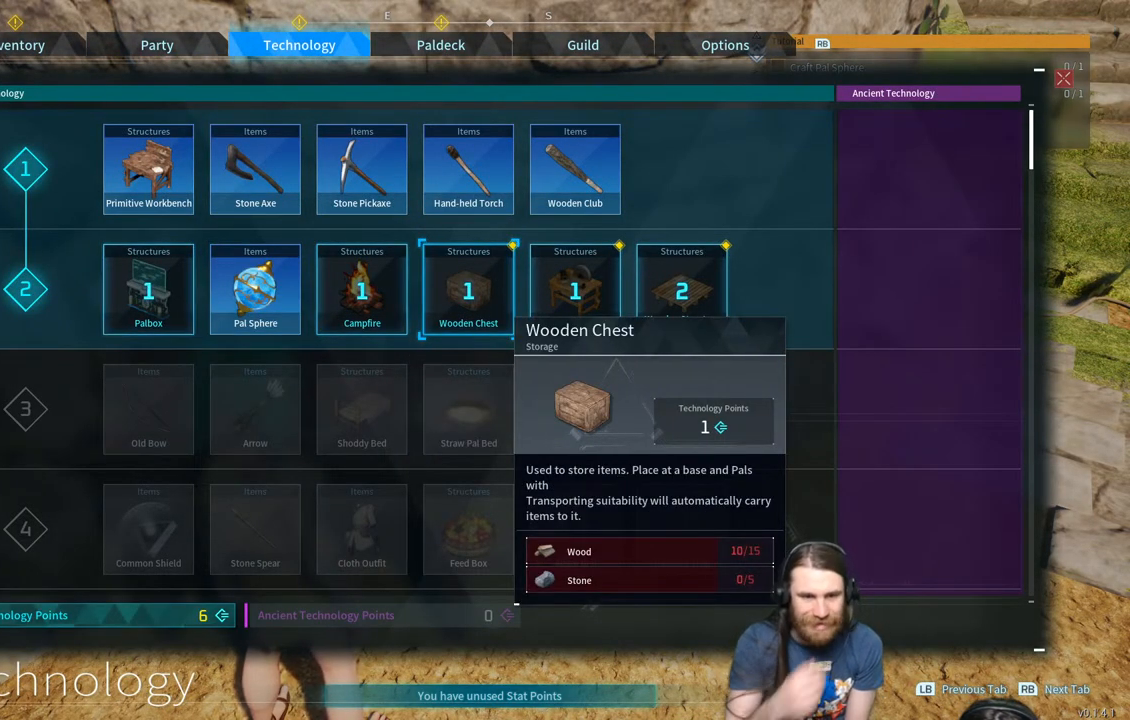
{"buttons": [], "left_stick": "left", "right_stick": "center", "events": [[350, "left_stick", "left"]]}
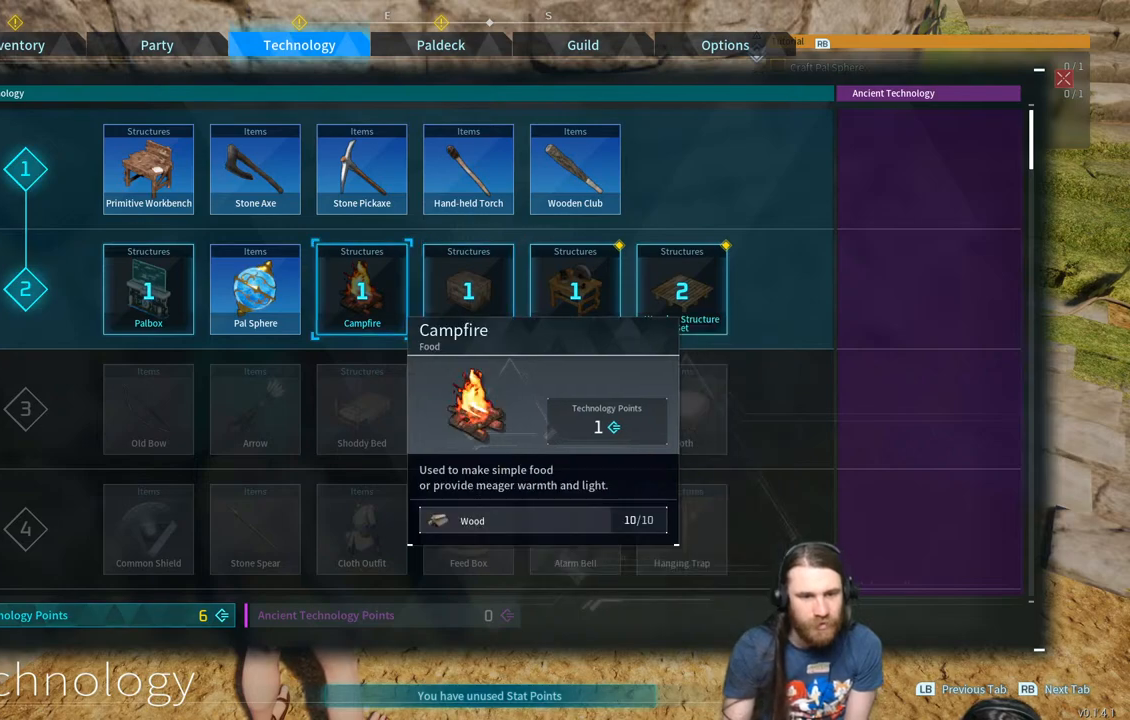
{"buttons": [], "left_stick": "center", "right_stick": "center", "events": [[33, "left_stick", "center"], [100, "left_stick", "left"], [283, "left_stick", "center"]]}
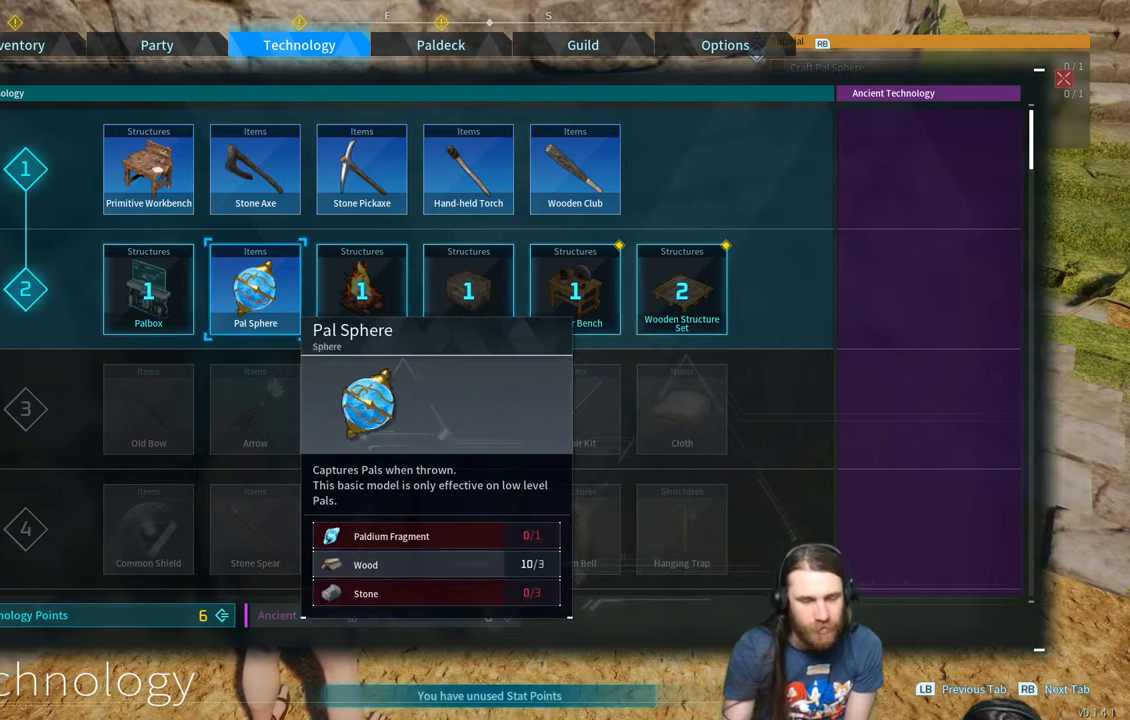
{"buttons": [], "left_stick": "center", "right_stick": "center", "events": [[33, "left_stick", "left"], [217, "left_stick", "center"]]}
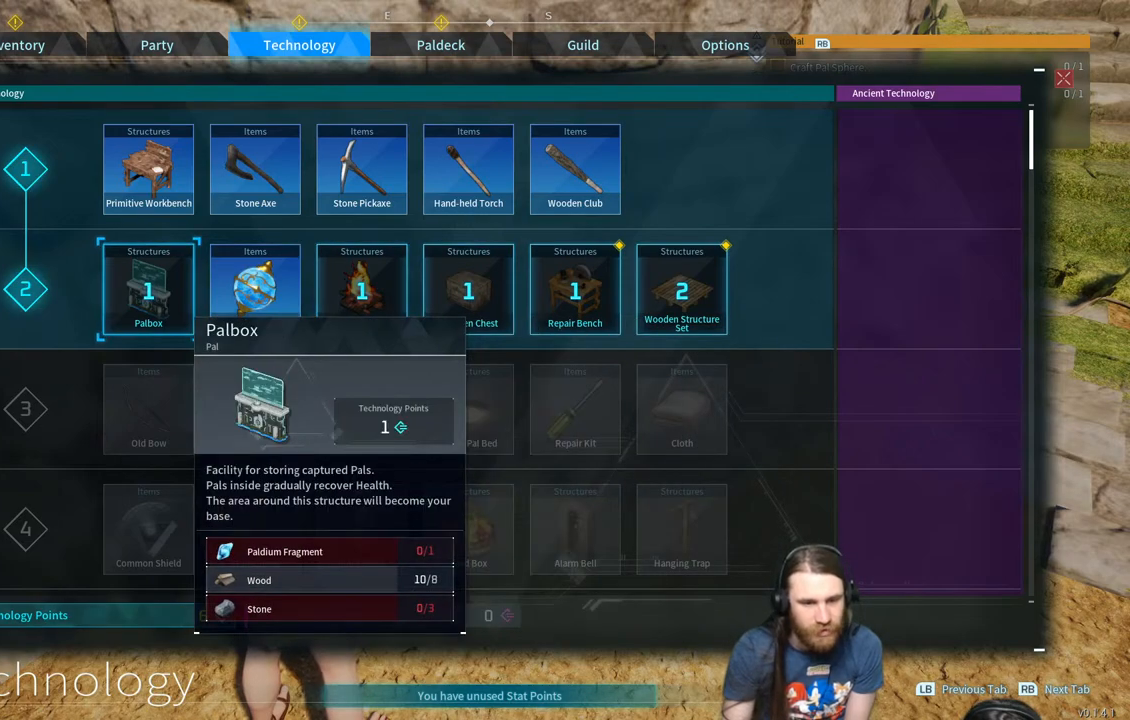
{"buttons": [], "left_stick": "center", "right_stick": "center", "events": []}
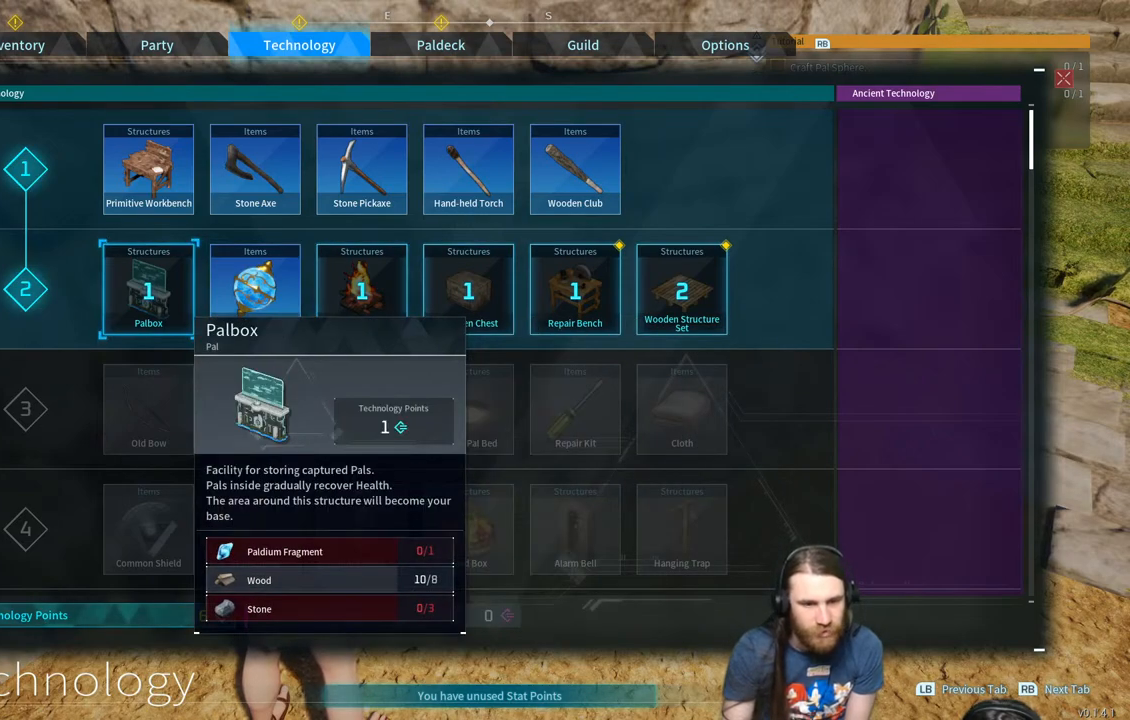
{"buttons": [], "left_stick": "center", "right_stick": "center", "events": []}
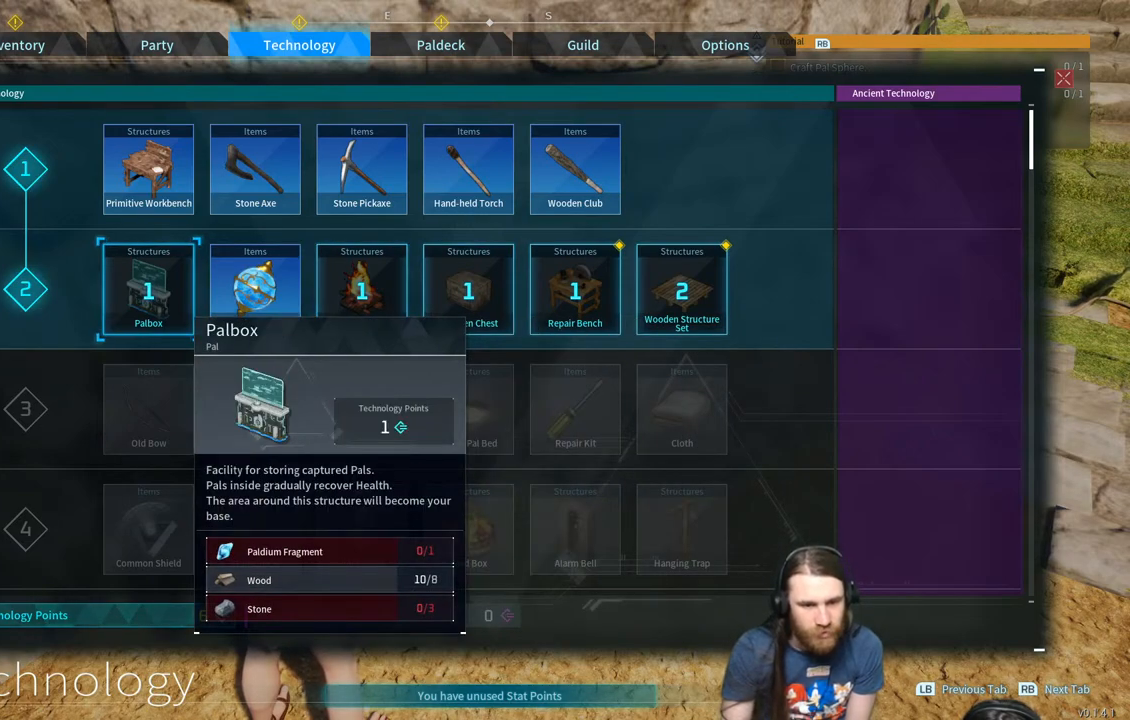
{"buttons": [], "left_stick": "center", "right_stick": "center", "events": []}
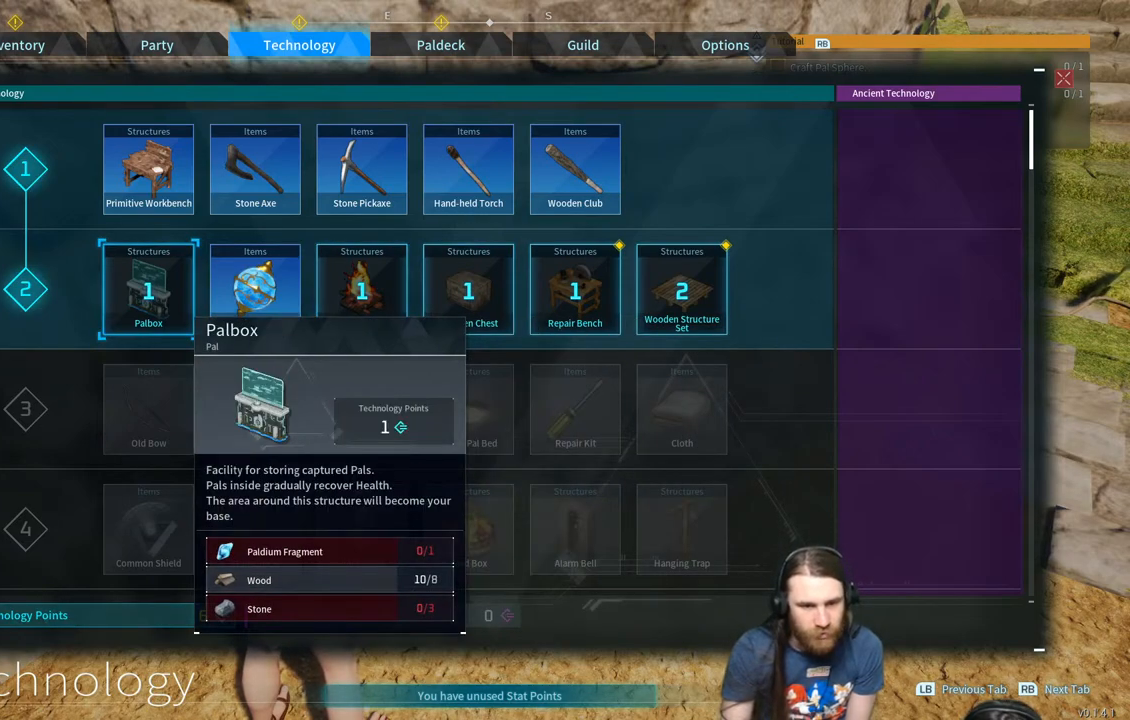
{"buttons": [], "left_stick": "center", "right_stick": "center", "events": []}
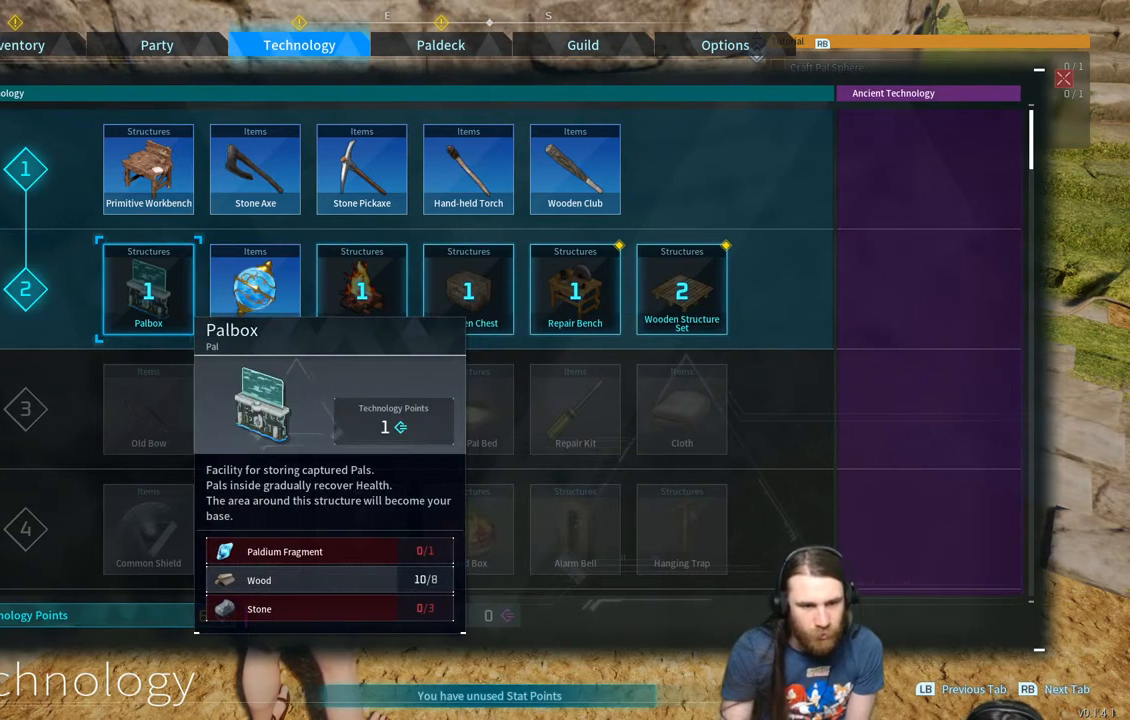
{"buttons": [], "left_stick": "center", "right_stick": "center", "events": []}
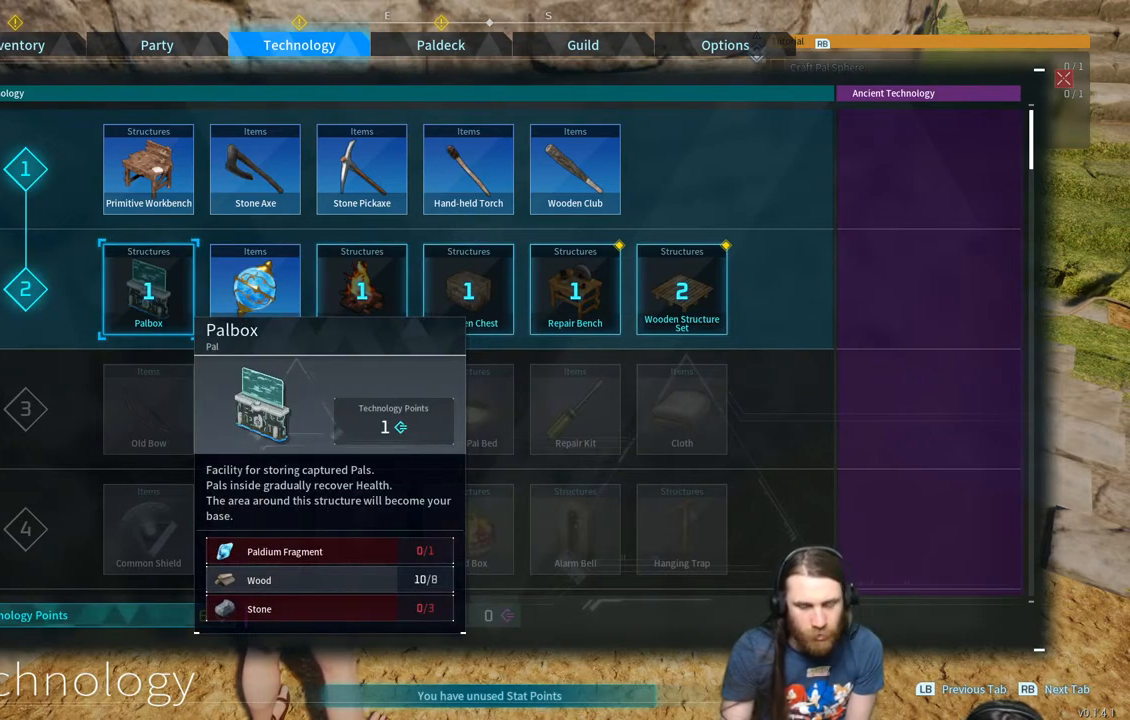
{"buttons": [], "left_stick": "center", "right_stick": "center", "events": []}
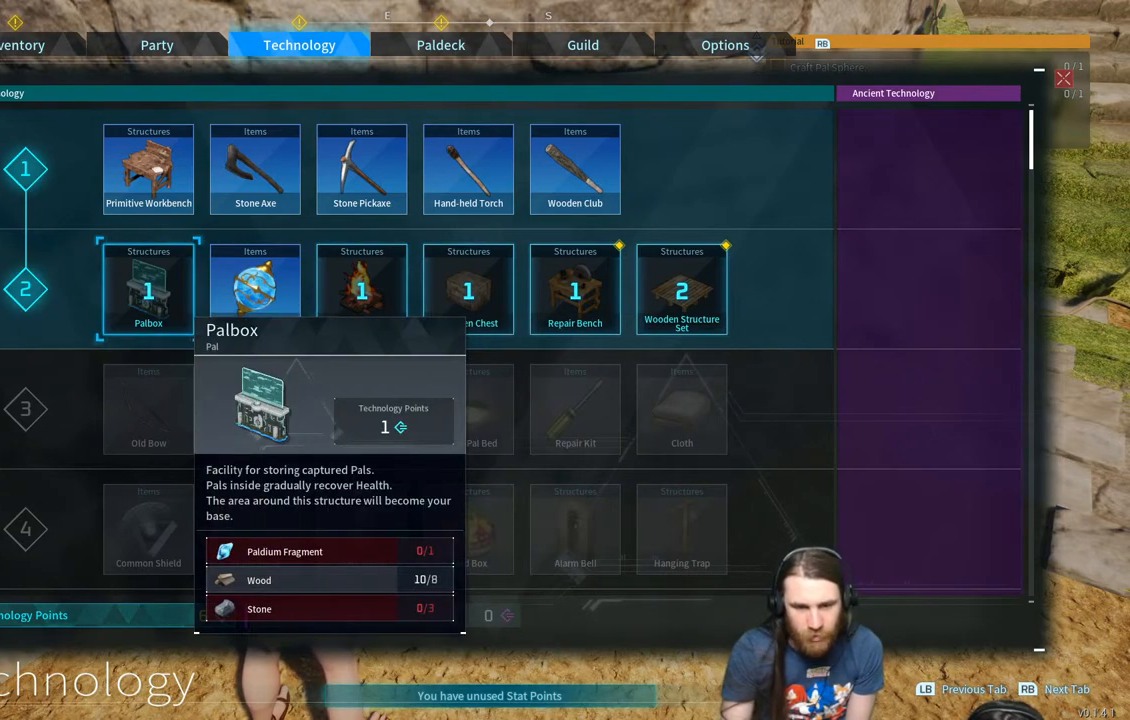
{"buttons": [], "left_stick": "right", "right_stick": "center", "events": [[450, "left_stick", "right"]]}
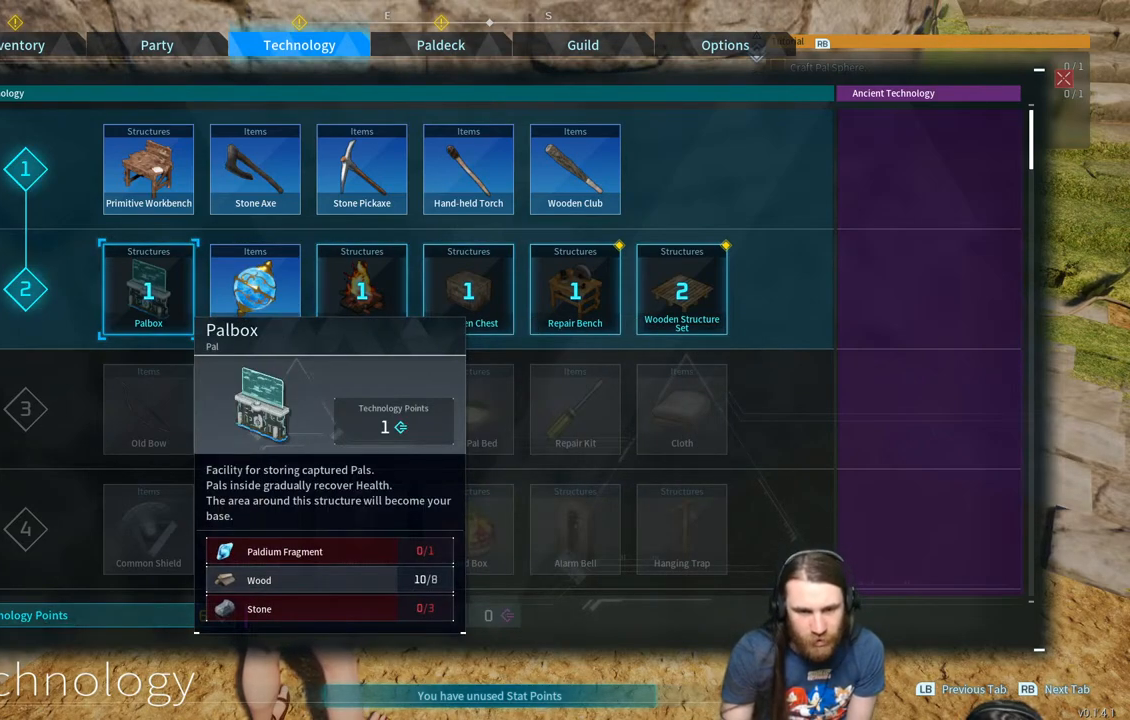
{"buttons": [], "left_stick": "center", "right_stick": "center", "events": [[150, "left_stick", "center"], [250, "left_stick", "right"], [400, "left_stick", "center"]]}
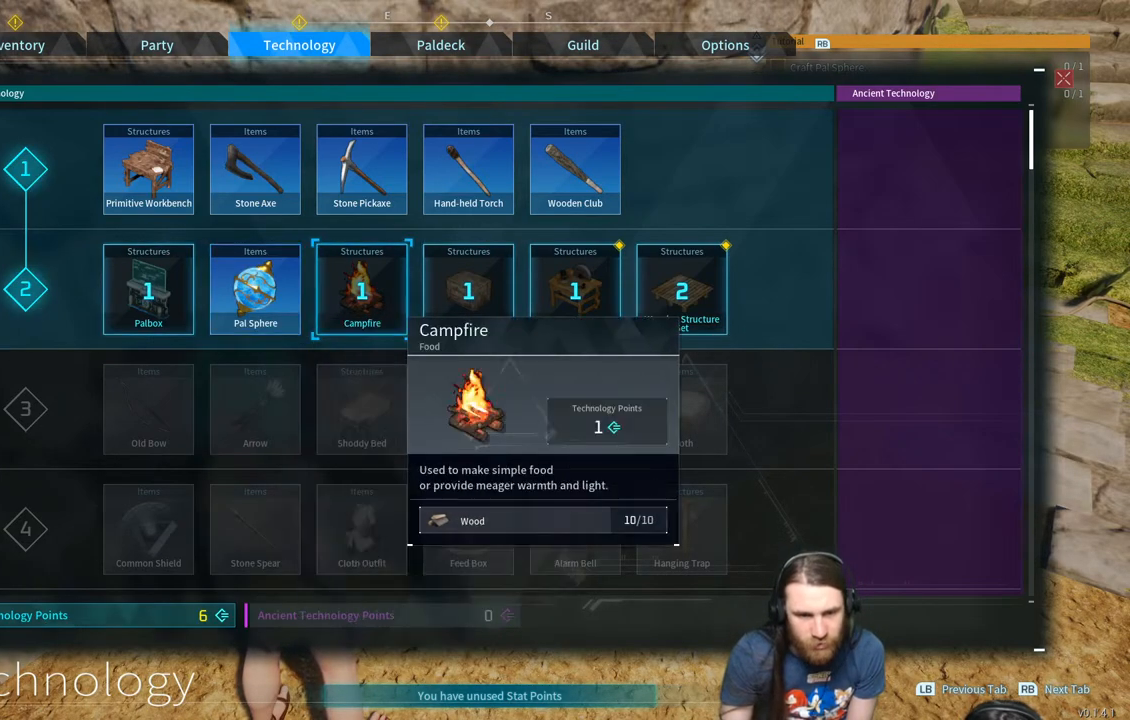
{"buttons": [], "left_stick": "center", "right_stick": "center", "events": []}
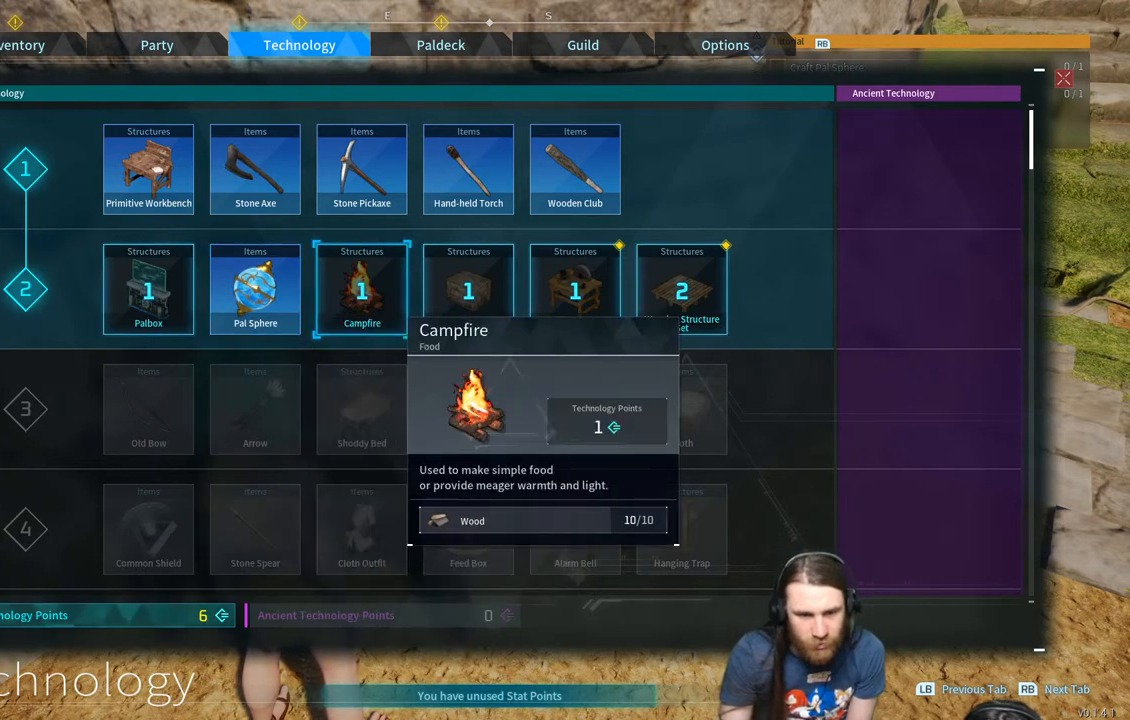
{"buttons": [], "left_stick": "center", "right_stick": "center", "events": []}
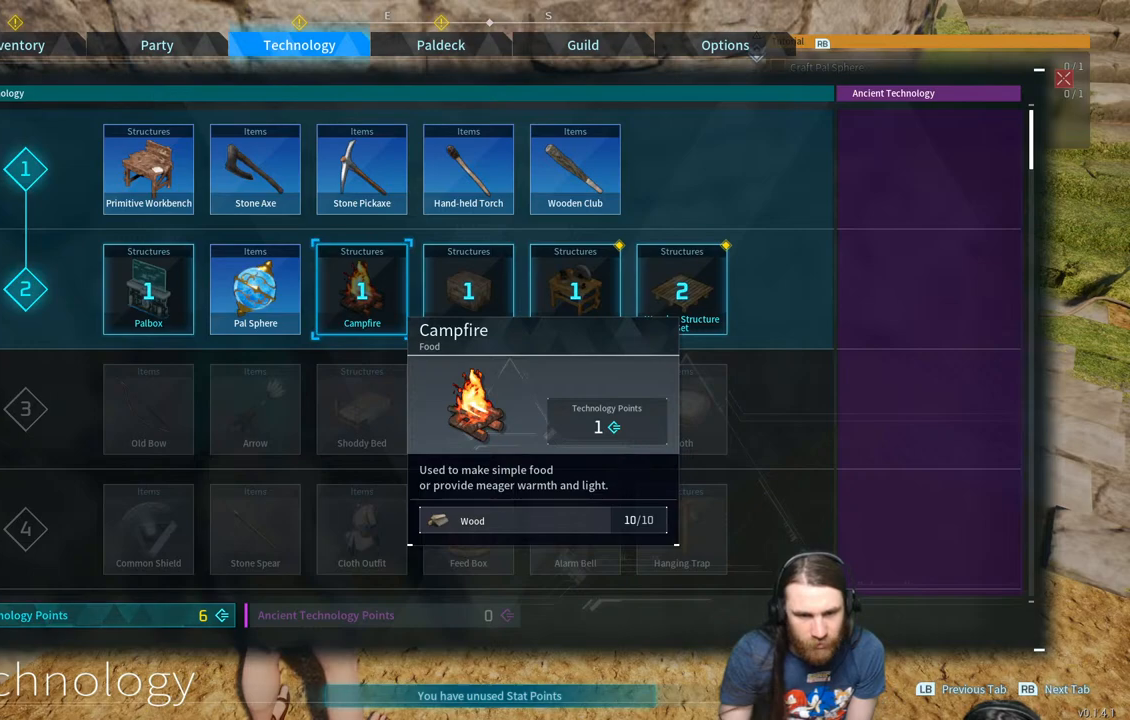
{"buttons": [], "left_stick": "center", "right_stick": "center", "events": []}
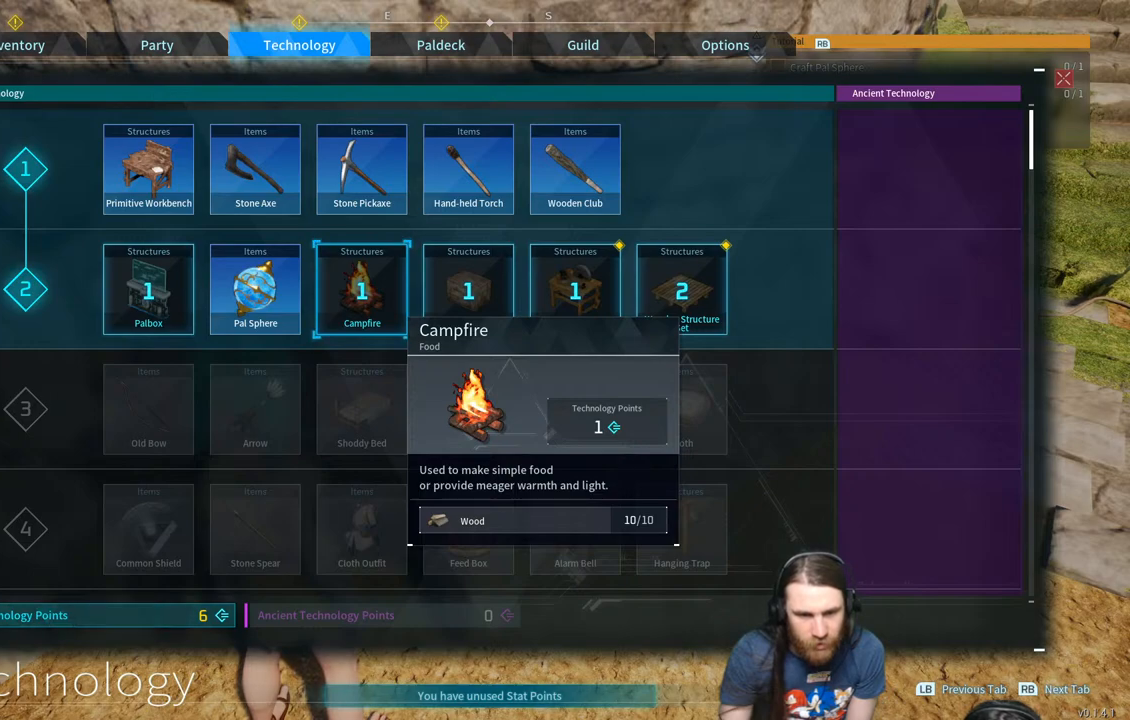
{"buttons": [], "left_stick": "center", "right_stick": "center", "events": []}